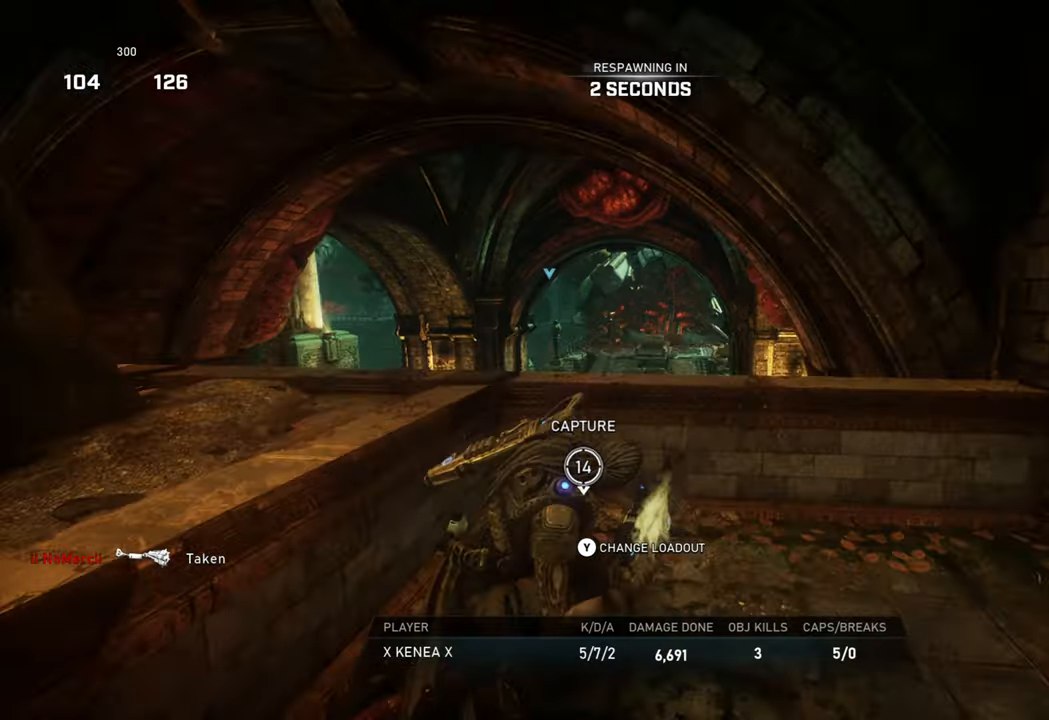
Gameplay with a controller (Xbox layout); each line is a JSON object with the inputs held at the frame after it. "events" lists button and stick changes between this image and that frame as [ms after this image, input, new state], when the widget could be followed in between.
{"buttons": [], "left_stick": "center", "right_stick": "center", "events": [[17, "DPAD_LEFT", "down"], [83, "DPAD_LEFT", "up"], [367, "DPAD_RIGHT", "down"], [433, "DPAD_RIGHT", "up"]]}
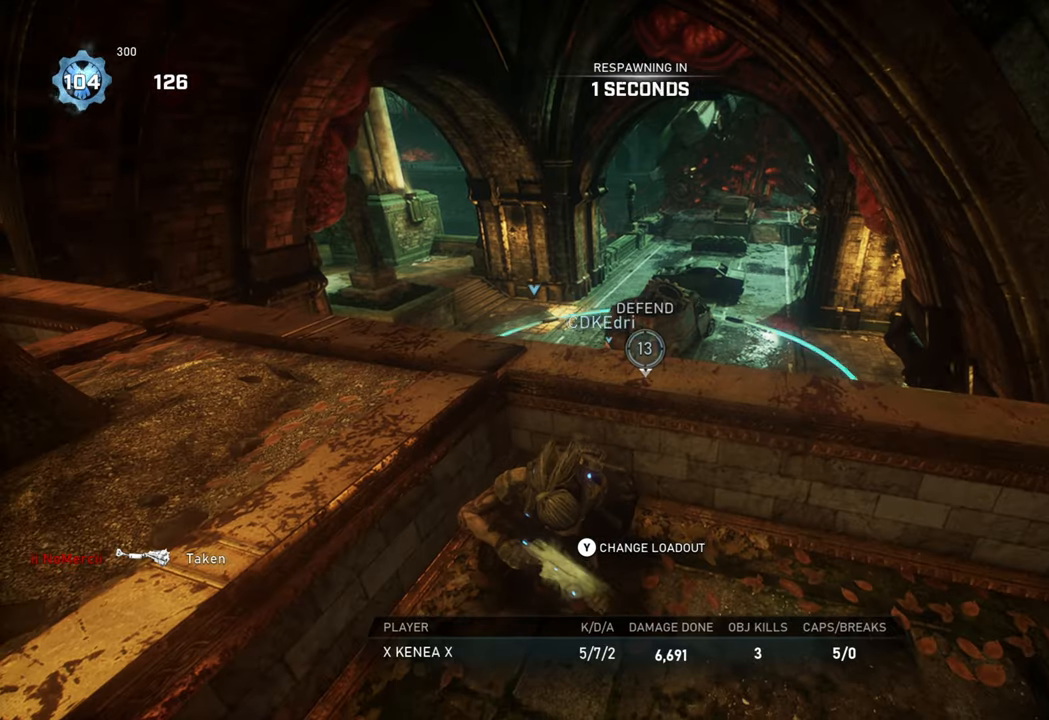
{"buttons": ["A", "X"], "left_stick": "up", "right_stick": "center", "events": [[267, "left_stick", "up"], [483, "A", "down"], [483, "X", "down"]]}
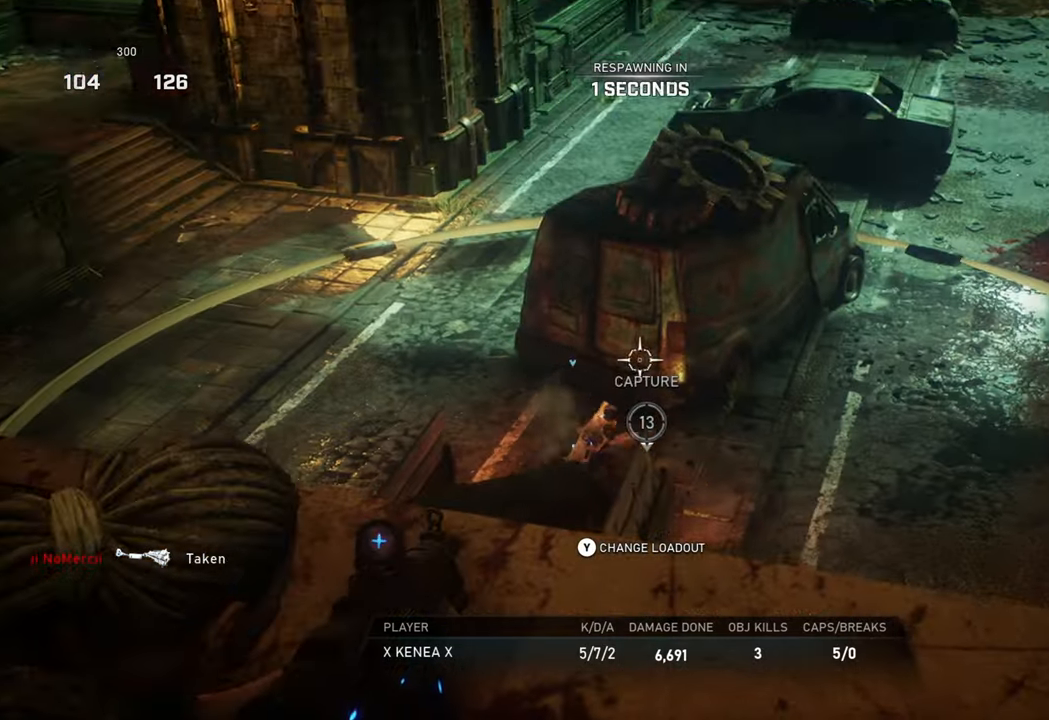
{"buttons": [], "left_stick": "up", "right_stick": "center", "events": [[50, "X", "up"], [83, "A", "up"], [167, "A", "down"], [267, "A", "up"], [350, "L3", "down"], [367, "A", "down"], [383, "X", "down"], [450, "A", "up"], [450, "X", "up"], [467, "L3", "up"]]}
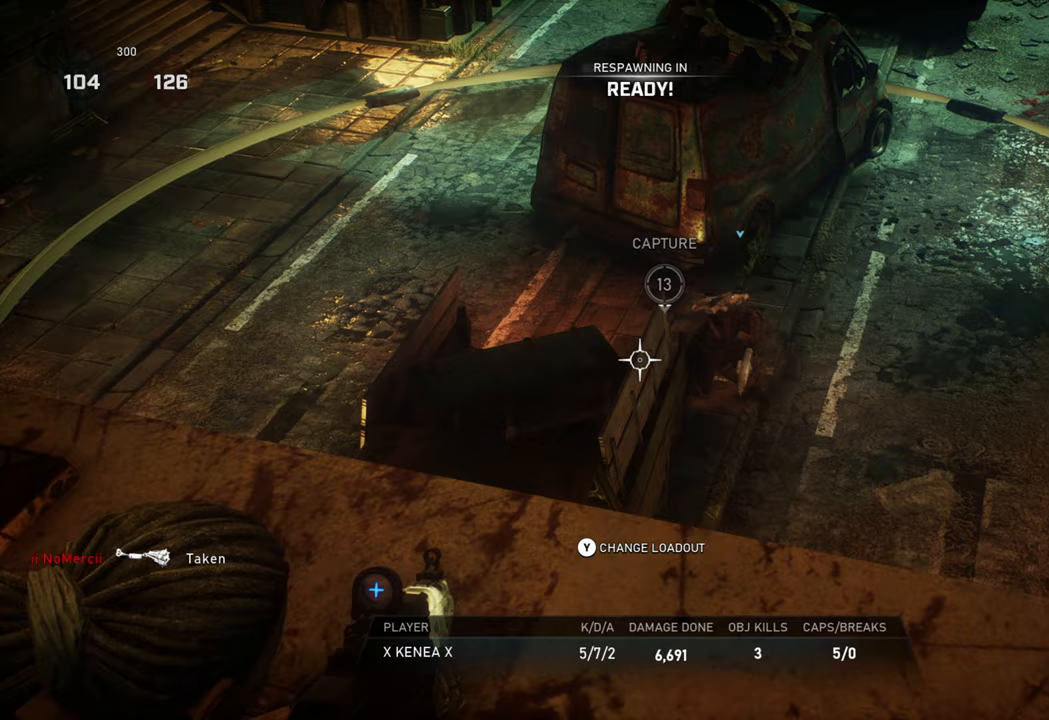
{"buttons": [], "left_stick": "up", "right_stick": "center", "events": [[50, "A", "down"], [67, "X", "down"], [117, "L3", "down"], [117, "X", "up"], [150, "A", "up"], [233, "A", "down"], [233, "L3", "up"], [267, "X", "down"], [300, "X", "up"], [317, "A", "up"], [417, "A", "down"], [417, "X", "down"], [483, "A", "up"], [483, "X", "up"]]}
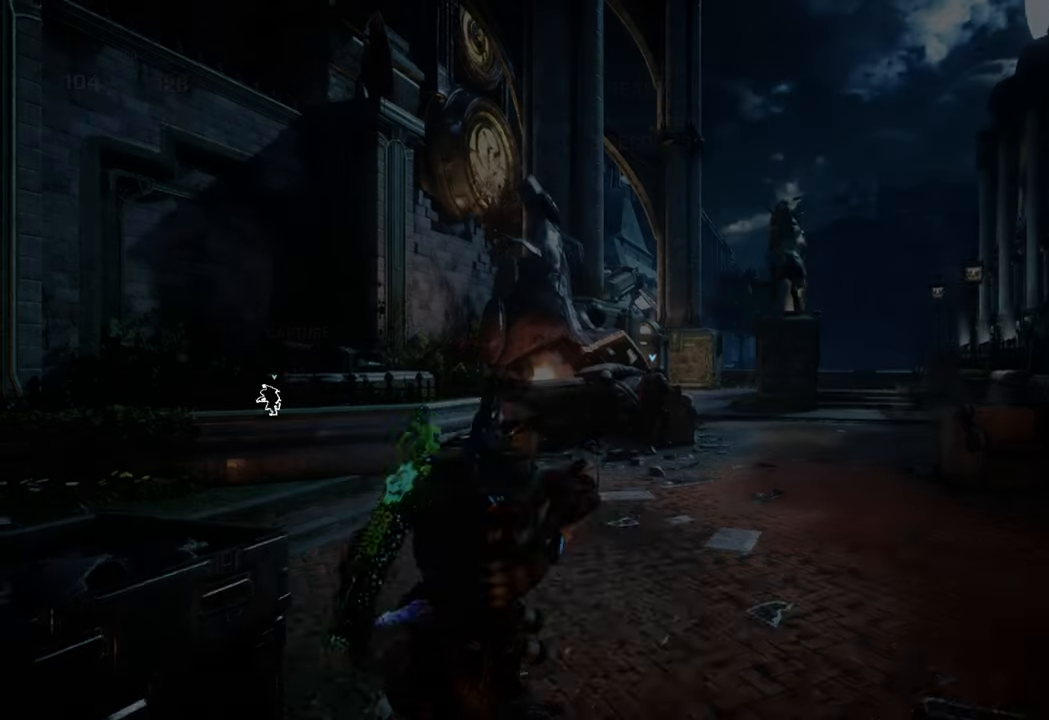
{"buttons": ["A", "X", "R1"], "left_stick": "up", "right_stick": "center", "events": [[83, "A", "down"], [100, "X", "down"], [167, "X", "up"], [183, "A", "up"], [250, "A", "down"], [267, "X", "down"], [483, "R1", "down"]]}
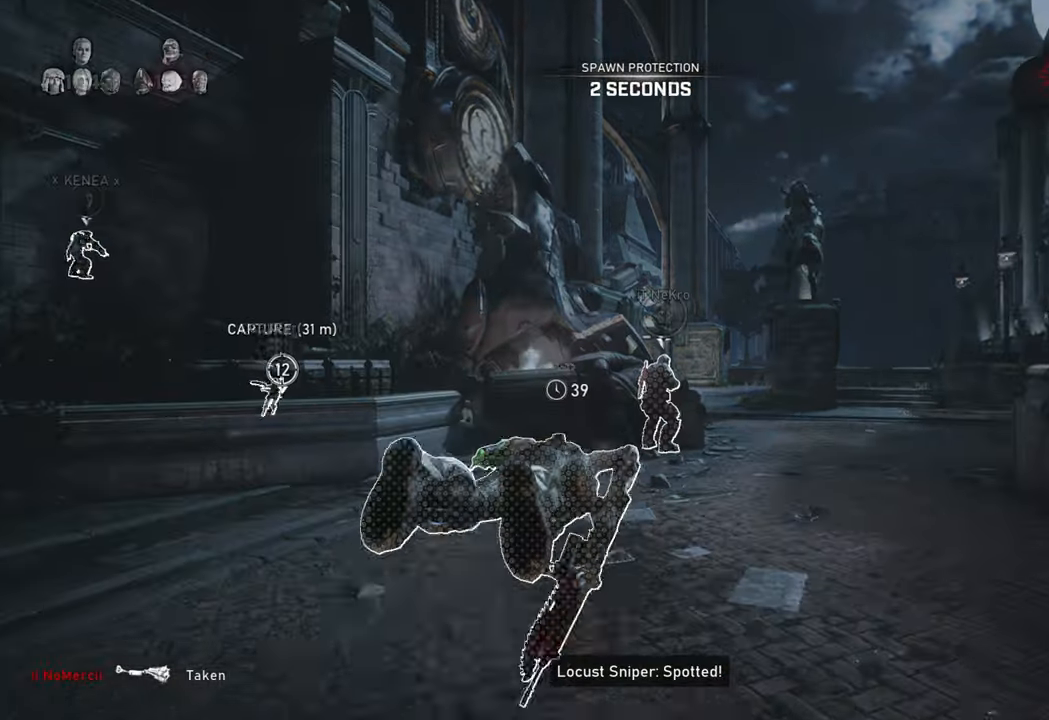
{"buttons": ["A", "X"], "left_stick": "up", "right_stick": "center", "events": [[117, "R1", "up"]]}
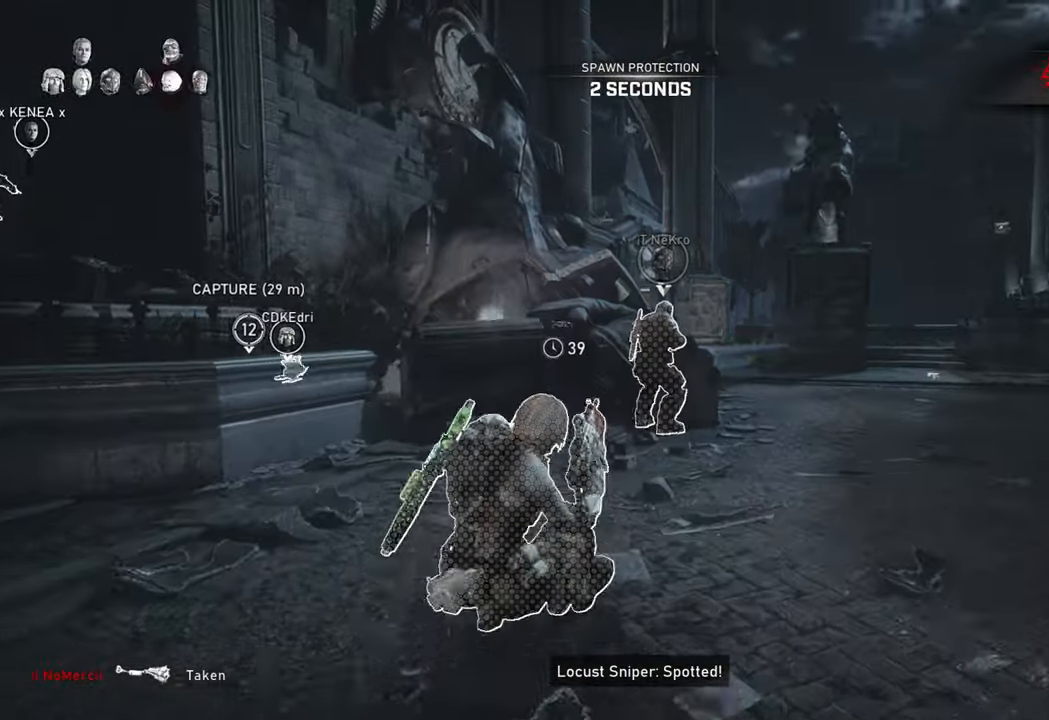
{"buttons": ["A", "X"], "left_stick": "right", "right_stick": "center", "events": [[200, "left_stick", "right"], [300, "R1", "down"], [400, "R1", "up"]]}
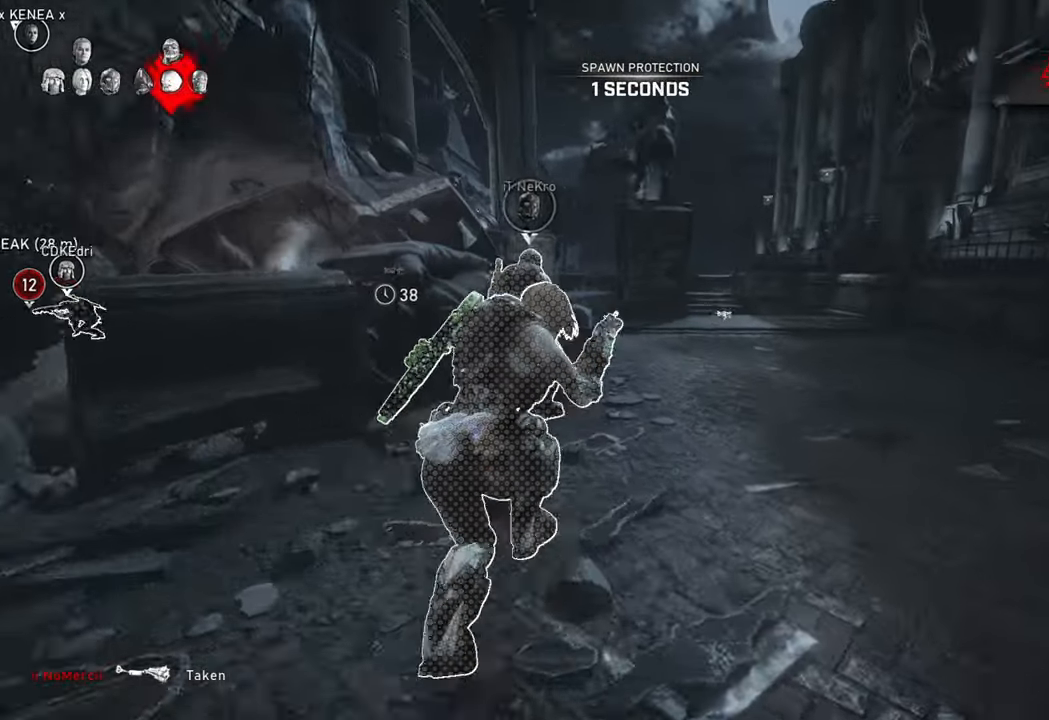
{"buttons": ["A", "X"], "left_stick": "left", "right_stick": "center", "events": [[350, "left_stick", "left"]]}
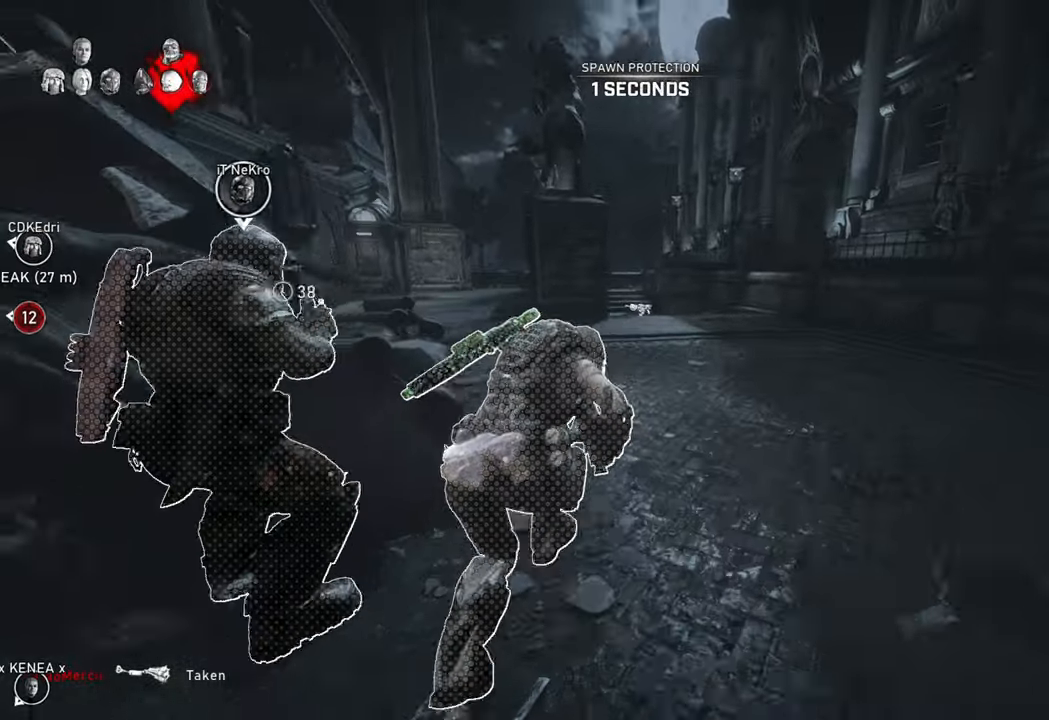
{"buttons": ["A", "X"], "left_stick": "down-left", "right_stick": "center", "events": [[300, "A", "up"], [417, "A", "down"], [483, "left_stick", "down-left"]]}
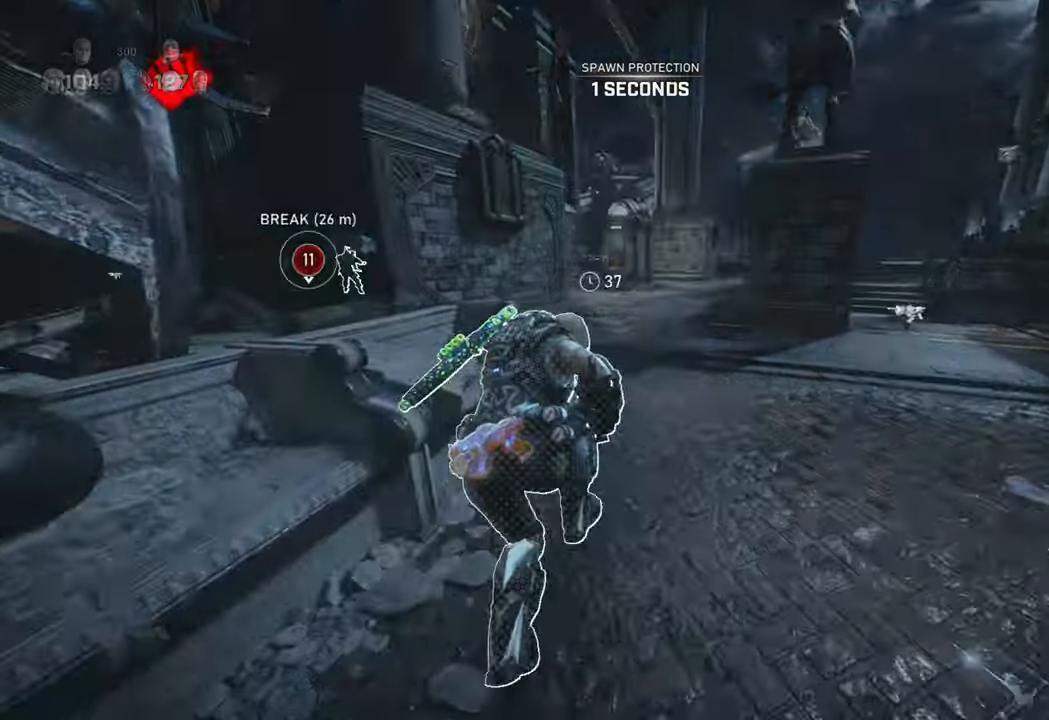
{"buttons": ["X"], "left_stick": "up", "right_stick": "center", "events": [[17, "A", "up"], [83, "left_stick", "center"], [150, "A", "down"], [217, "A", "up"], [300, "left_stick", "left"], [333, "A", "down"], [417, "A", "up"], [417, "left_stick", "up"]]}
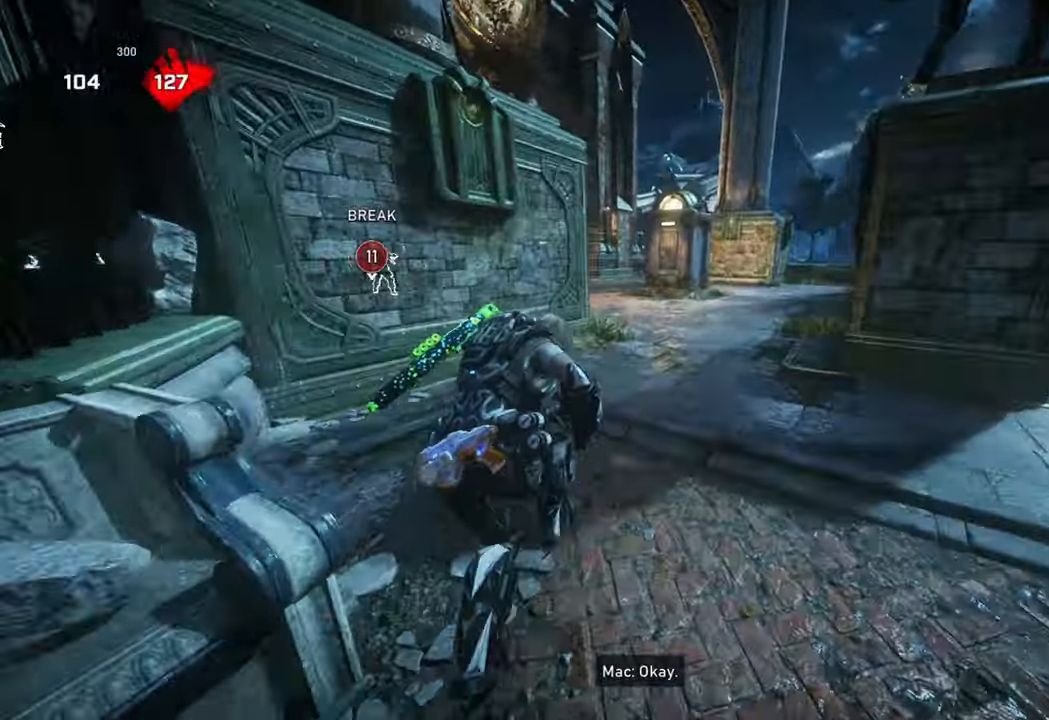
{"buttons": ["X"], "left_stick": "up", "right_stick": "center", "events": [[17, "A", "down"], [117, "A", "up"], [200, "L1", "down"], [283, "L1", "up"], [300, "X", "up"], [317, "right_stick", "left"], [367, "L1", "down"], [450, "L1", "up"], [483, "X", "down"], [500, "right_stick", "center"]]}
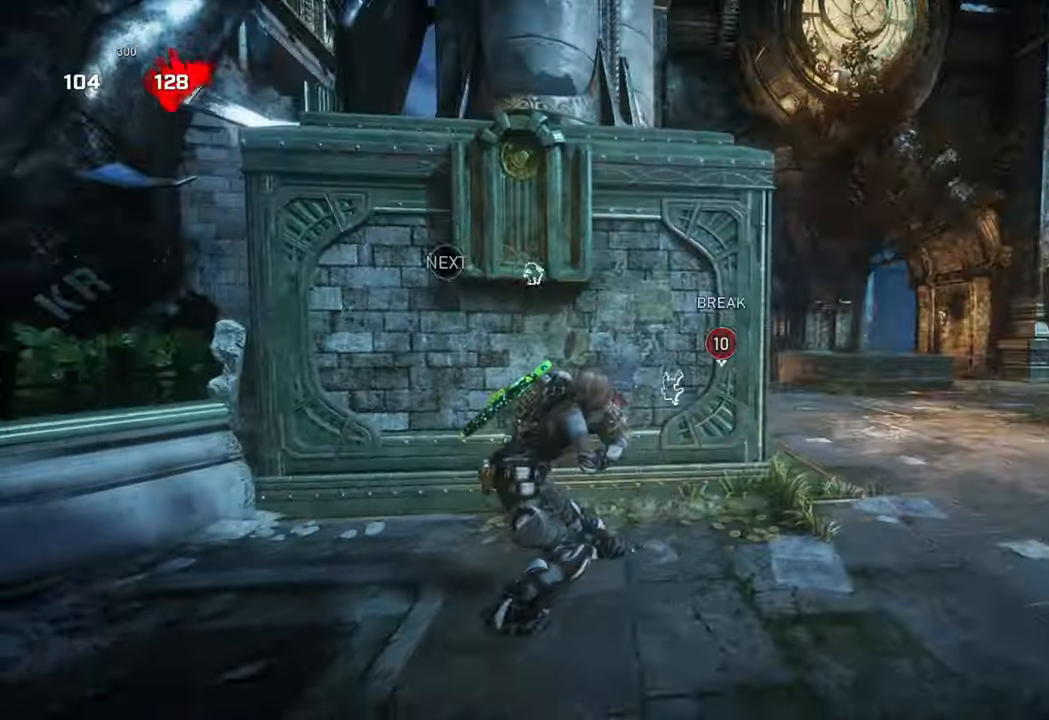
{"buttons": ["A", "X"], "left_stick": "center", "right_stick": "center", "events": [[33, "L1", "down"], [183, "A", "down"], [317, "L1", "up"], [350, "left_stick", "center"]]}
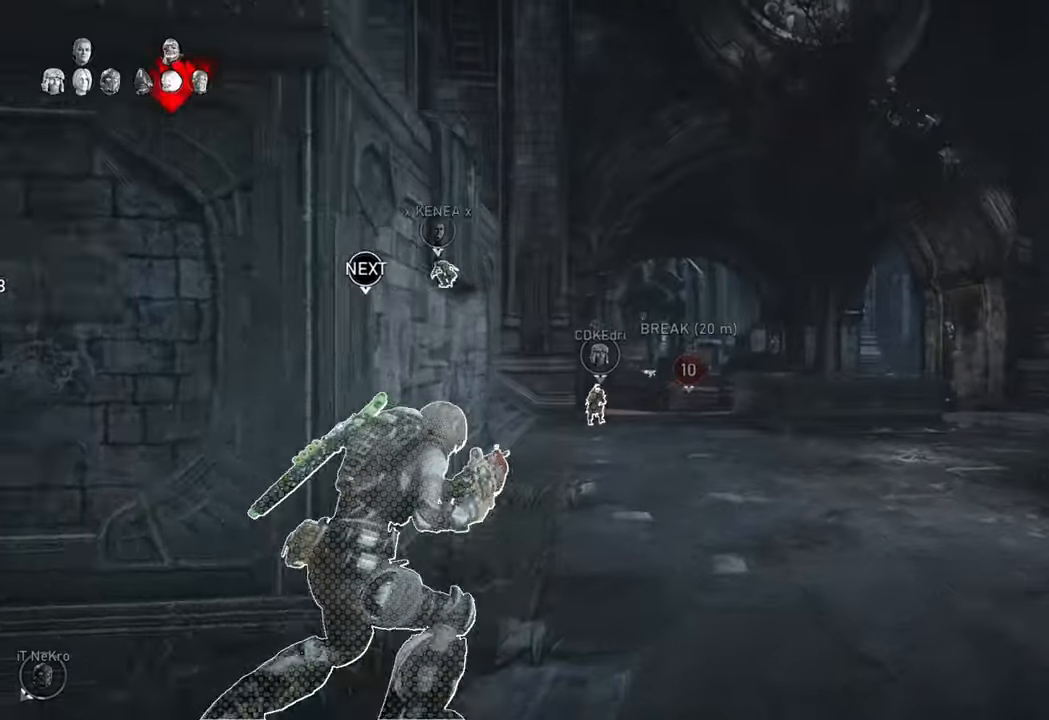
{"buttons": ["X", "L1"], "left_stick": "up-left", "right_stick": "center", "events": [[117, "left_stick", "up"], [217, "A", "up"], [300, "A", "down"], [417, "A", "up"], [417, "left_stick", "up-left"], [483, "L1", "down"]]}
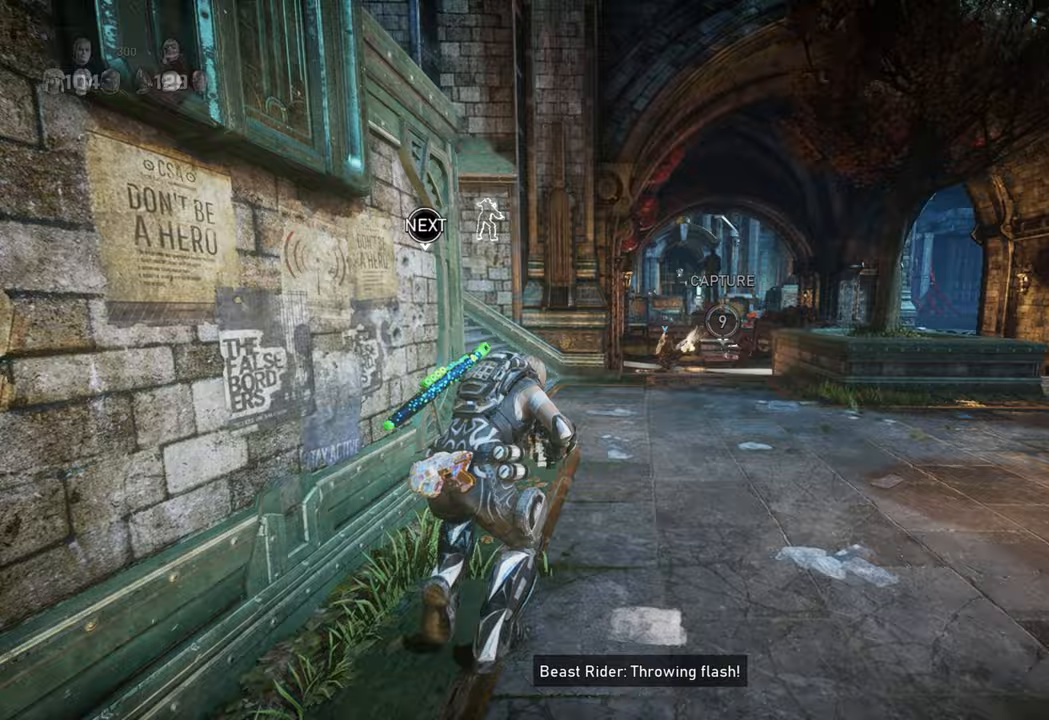
{"buttons": ["A", "X"], "left_stick": "center", "right_stick": "center", "events": [[50, "L1", "up"], [117, "L1", "down"], [117, "X", "up"], [183, "right_stick", "left"], [200, "L1", "up"], [217, "X", "down"], [233, "L1", "down"], [317, "left_stick", "center"], [333, "right_stick", "center"], [367, "L1", "up"], [417, "DPAD_UP", "down"], [467, "A", "down"], [483, "DPAD_UP", "up"]]}
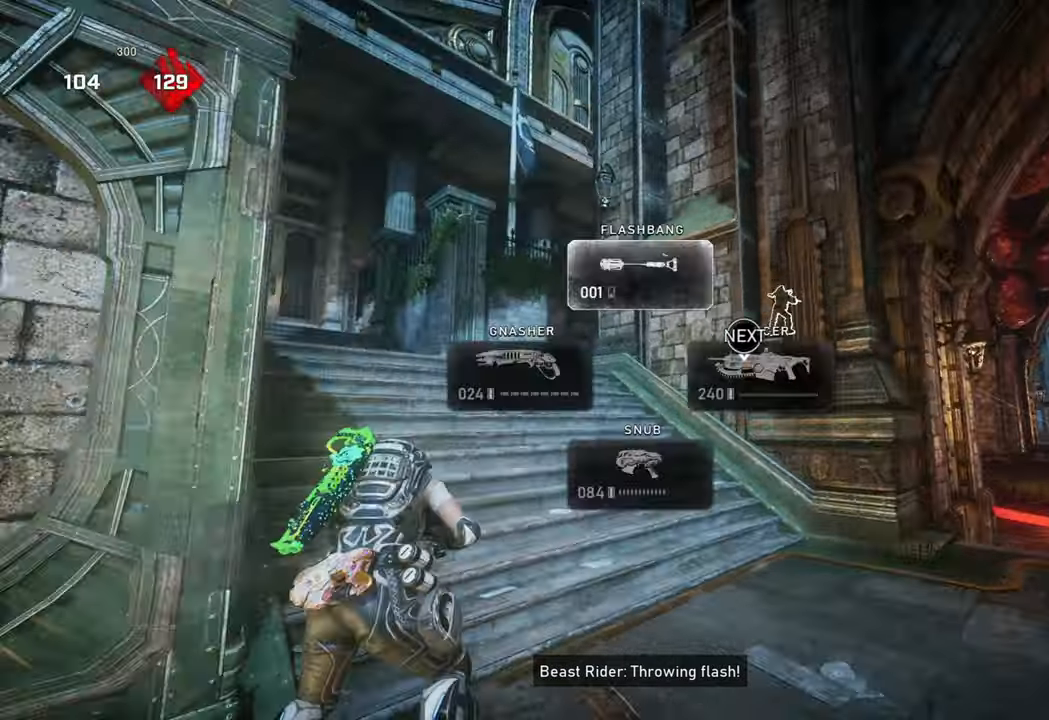
{"buttons": ["A", "X"], "left_stick": "up-left", "right_stick": "center", "events": [[117, "left_stick", "left"], [500, "left_stick", "up-left"]]}
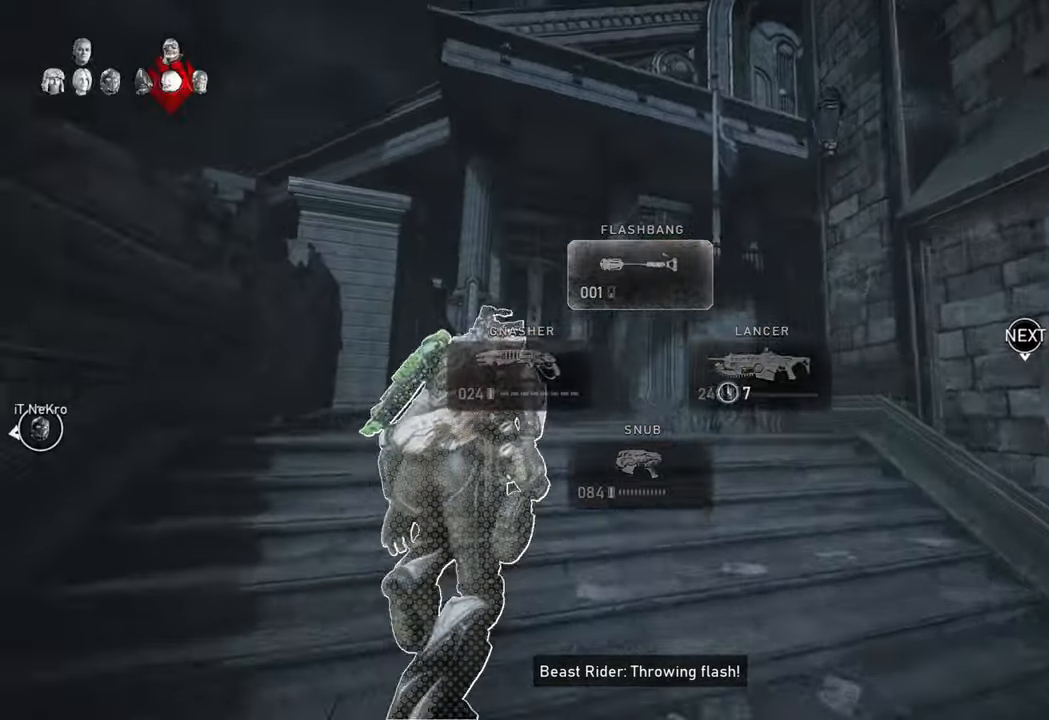
{"buttons": ["A", "X"], "left_stick": "up", "right_stick": "center", "events": [[133, "left_stick", "up"]]}
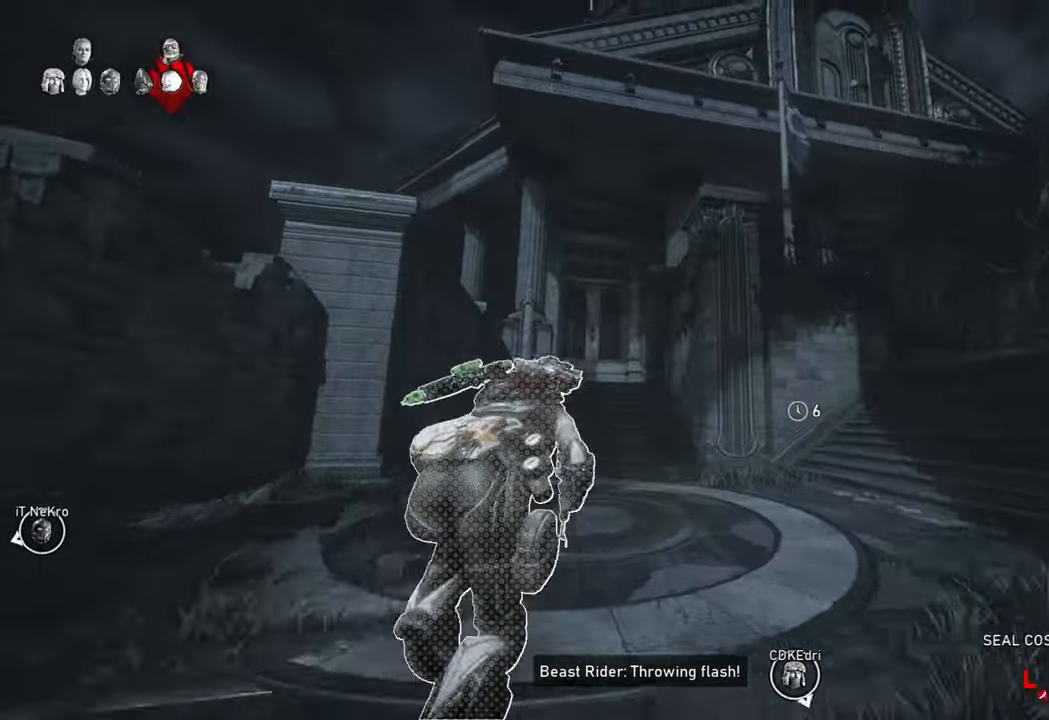
{"buttons": ["X"], "left_stick": "up", "right_stick": "center", "events": [[117, "left_stick", "up-left"], [333, "left_stick", "up"], [417, "A", "up"]]}
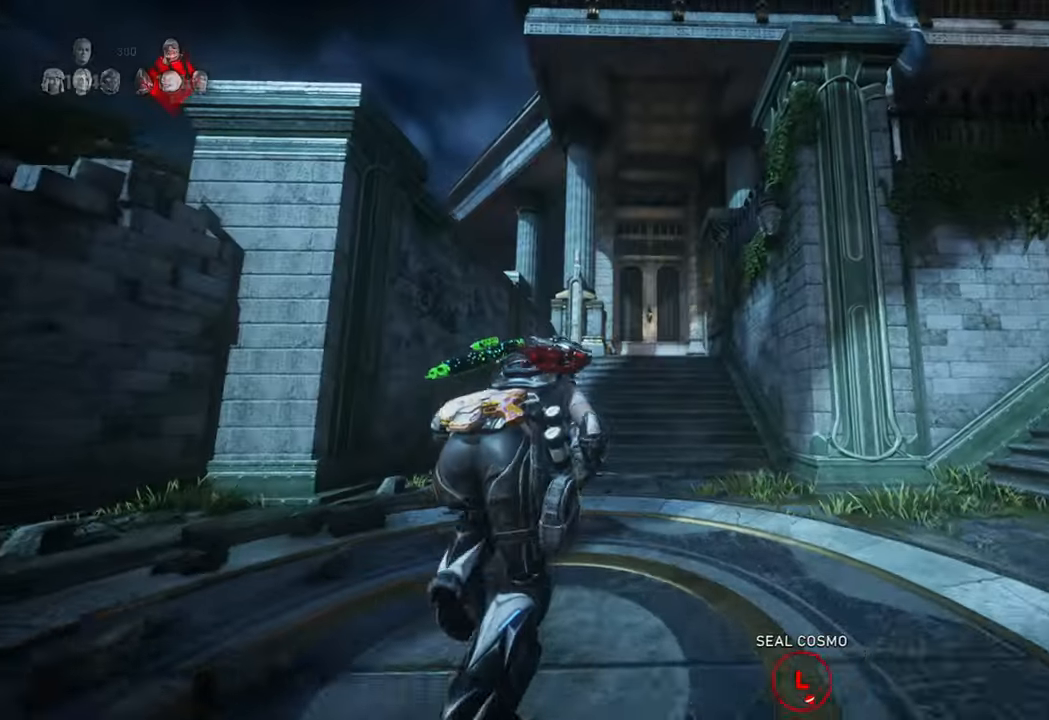
{"buttons": ["A", "X"], "left_stick": "right", "right_stick": "center", "events": [[83, "right_stick", "down"], [217, "right_stick", "center"], [333, "A", "down"], [450, "left_stick", "right"]]}
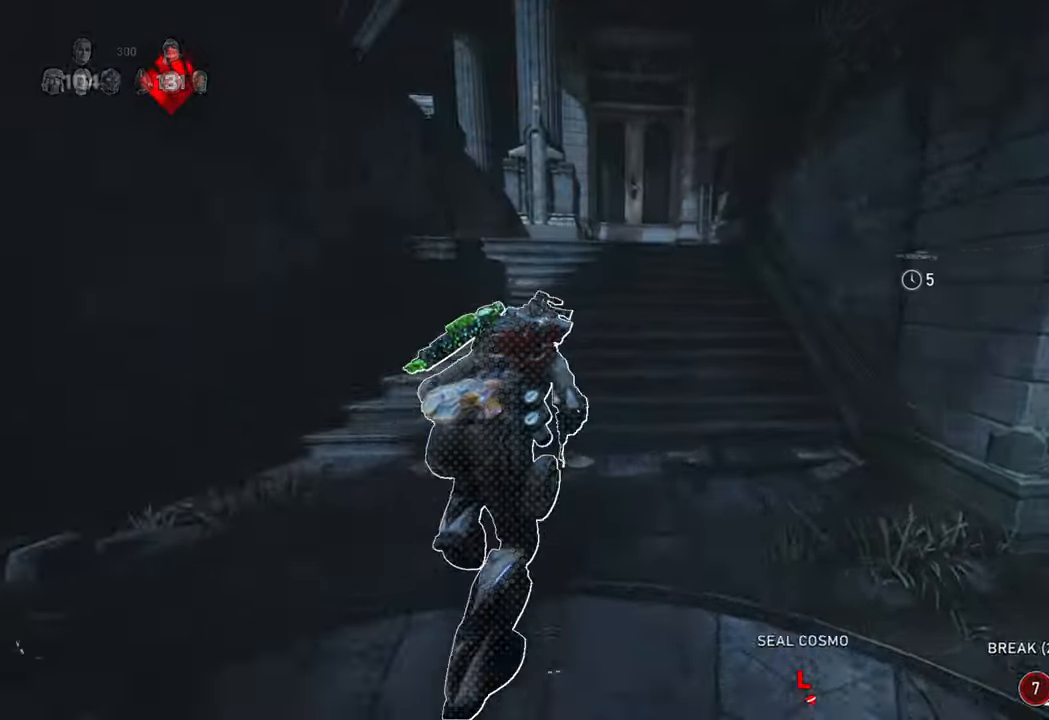
{"buttons": ["X", "L1"], "left_stick": "up", "right_stick": "center", "events": [[267, "left_stick", "up"], [333, "A", "up"], [483, "L1", "down"]]}
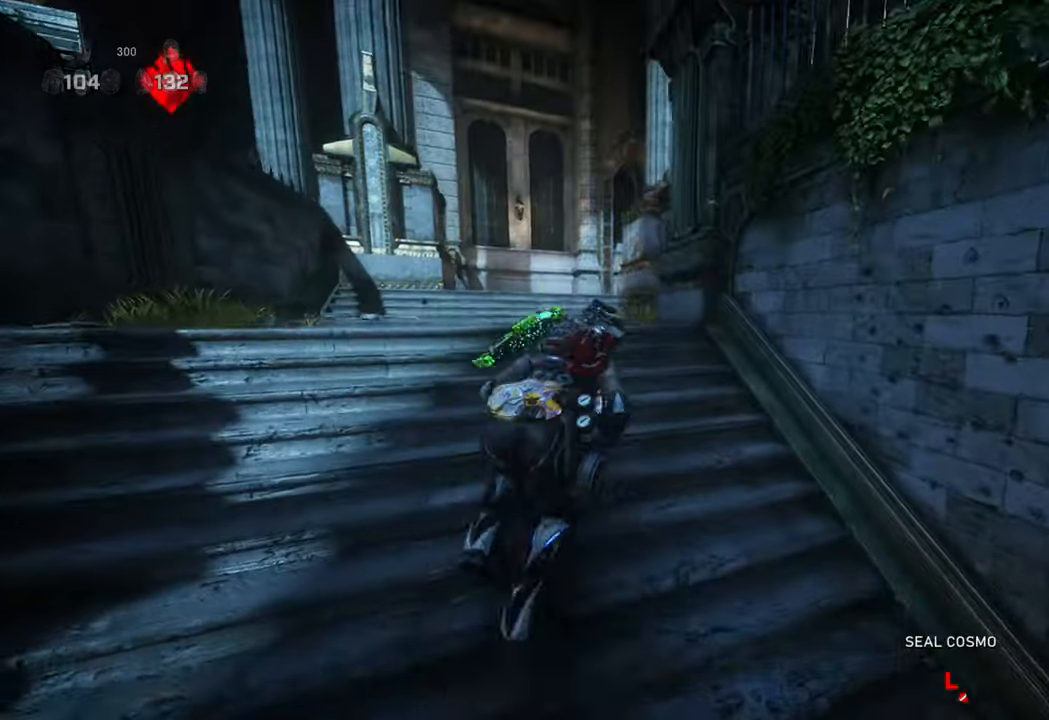
{"buttons": [], "left_stick": "up", "right_stick": "center", "events": [[50, "L1", "up"], [67, "X", "up"], [100, "right_stick", "right"], [117, "L1", "down"], [217, "L1", "up"], [267, "right_stick", "center"]]}
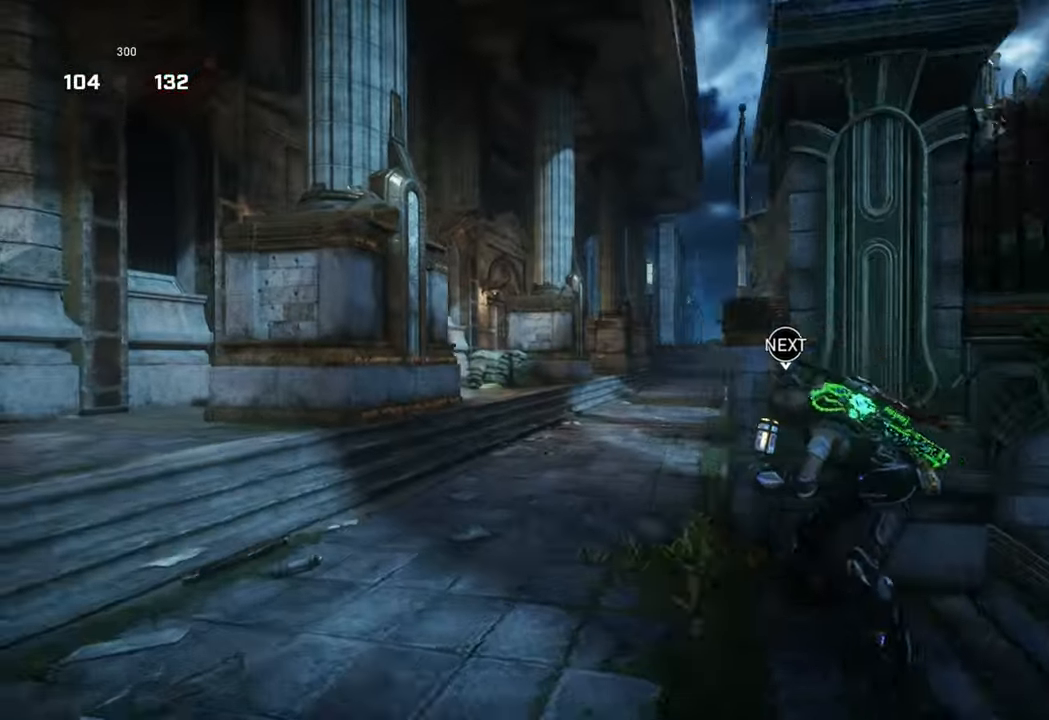
{"buttons": ["X"], "left_stick": "up-left", "right_stick": "center", "events": [[17, "R2", "down"], [117, "L1", "down"], [283, "right_stick", "up-right"], [333, "L1", "up"], [333, "R2", "up"], [333, "X", "down"], [367, "right_stick", "center"], [400, "left_stick", "up-left"]]}
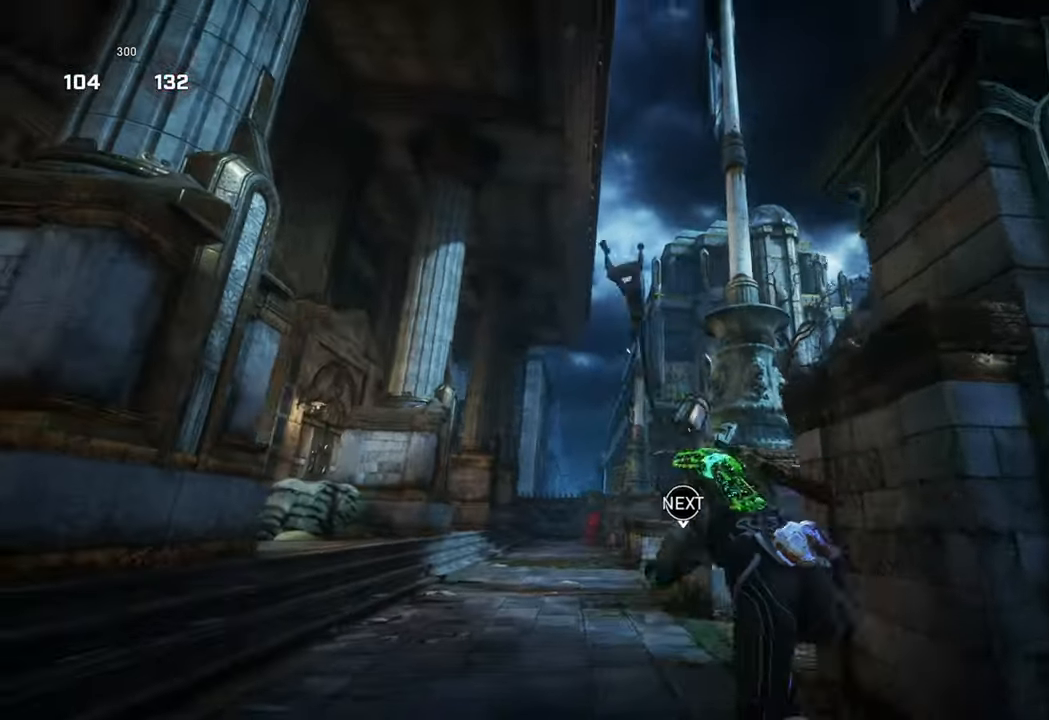
{"buttons": ["X"], "left_stick": "up-right", "right_stick": "center", "events": [[33, "right_stick", "down"], [200, "right_stick", "center"], [317, "A", "down"], [400, "A", "up"], [433, "left_stick", "up-right"]]}
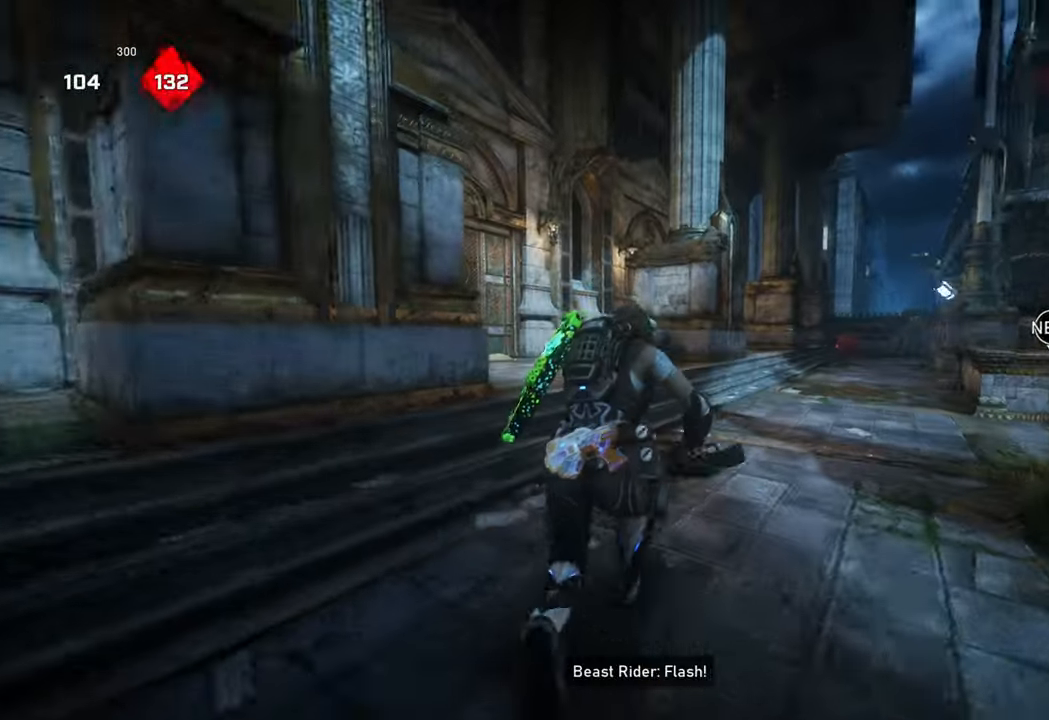
{"buttons": ["X"], "left_stick": "up", "right_stick": "center", "events": [[117, "left_stick", "up-left"], [167, "left_stick", "left"], [250, "A", "down"], [367, "A", "up"], [500, "left_stick", "up"]]}
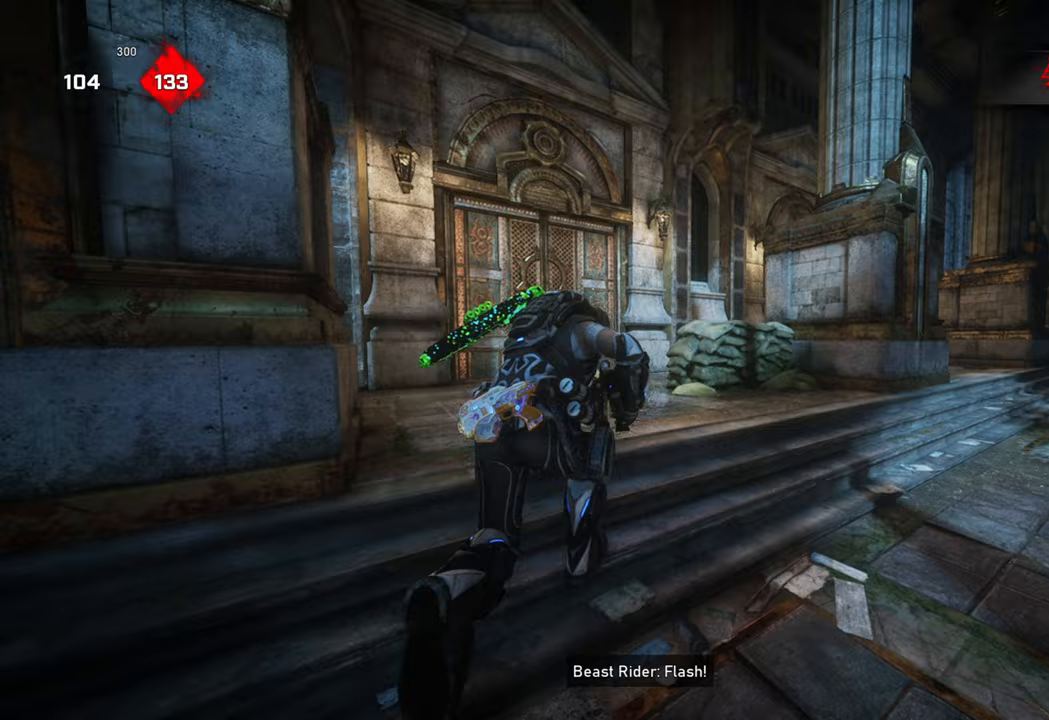
{"buttons": [], "left_stick": "up-left", "right_stick": "center", "events": [[133, "L1", "down"], [183, "X", "up"], [183, "right_stick", "right"], [200, "L1", "up"], [383, "right_stick", "center"], [450, "left_stick", "up-left"]]}
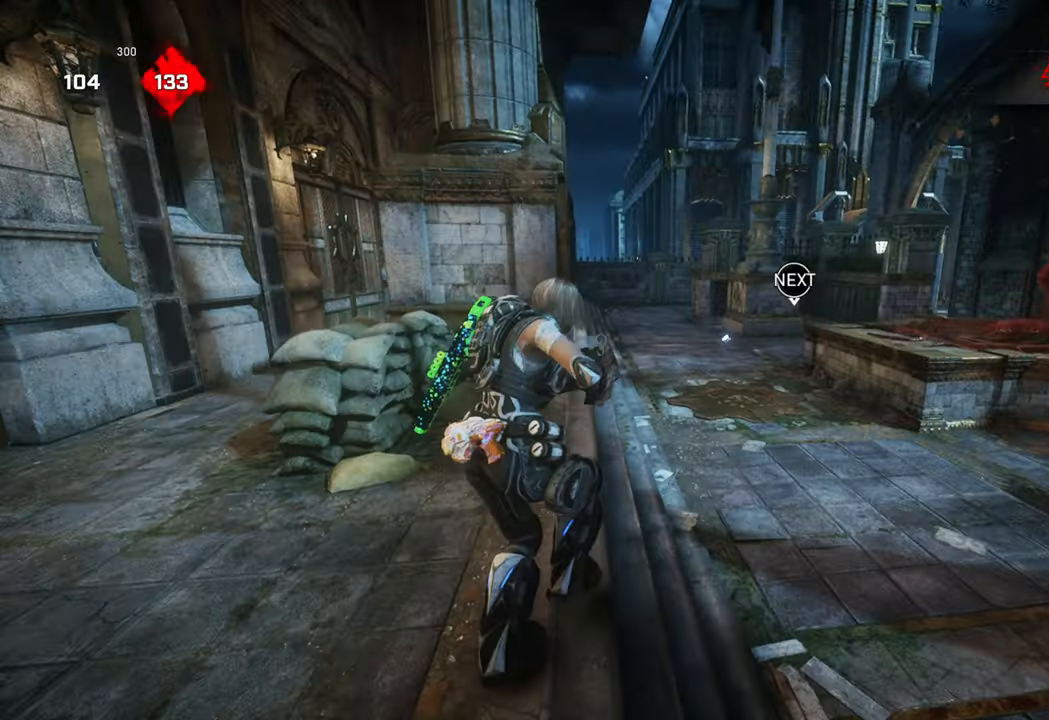
{"buttons": ["A"], "left_stick": "center", "right_stick": "center", "events": [[383, "left_stick", "center"], [500, "A", "down"]]}
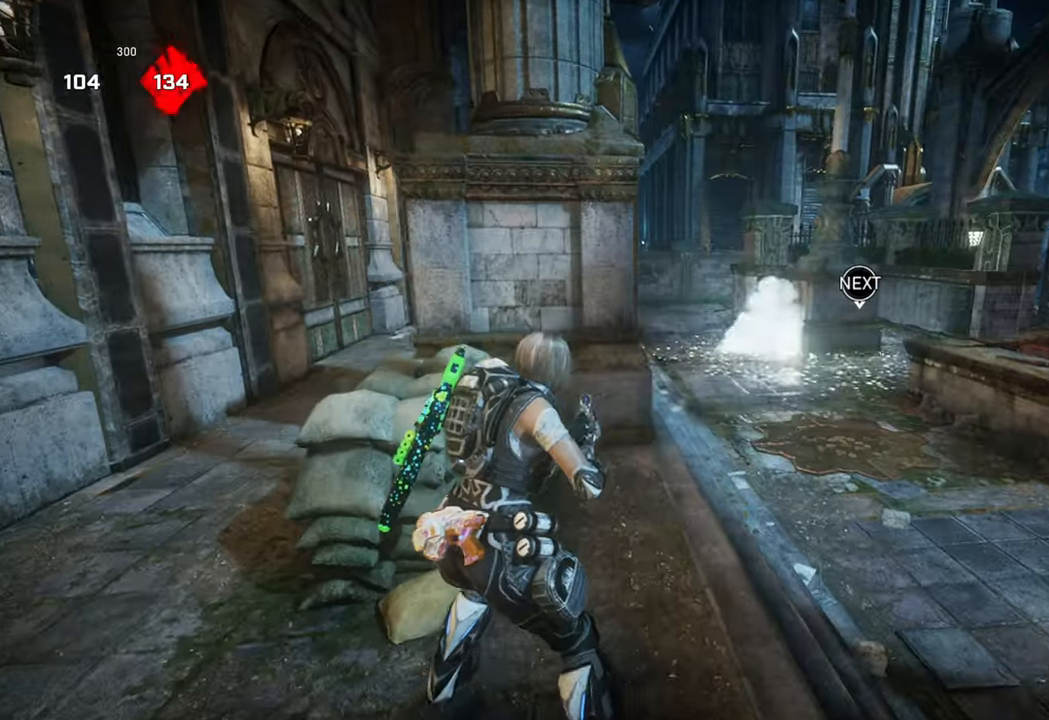
{"buttons": ["A"], "left_stick": "center", "right_stick": "center", "events": [[300, "left_stick", "left"], [450, "left_stick", "center"]]}
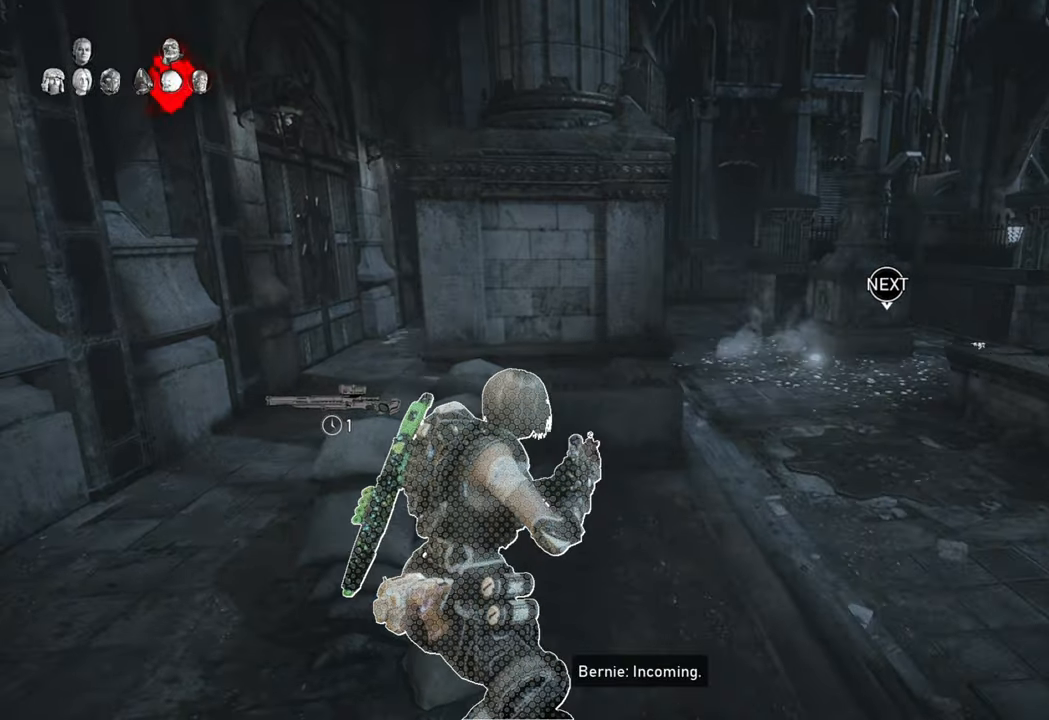
{"buttons": ["A"], "left_stick": "center", "right_stick": "center", "events": [[350, "left_stick", "left"], [483, "left_stick", "center"]]}
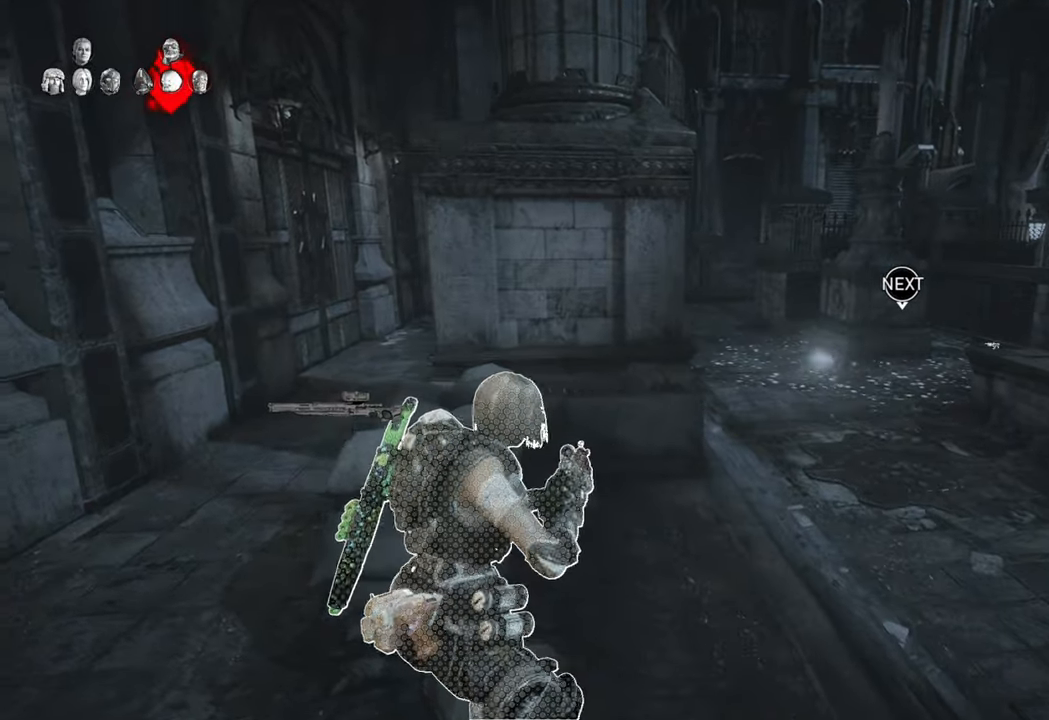
{"buttons": [], "left_stick": "center", "right_stick": "center", "events": [[133, "L1", "down"], [233, "L1", "up"], [450, "A", "up"]]}
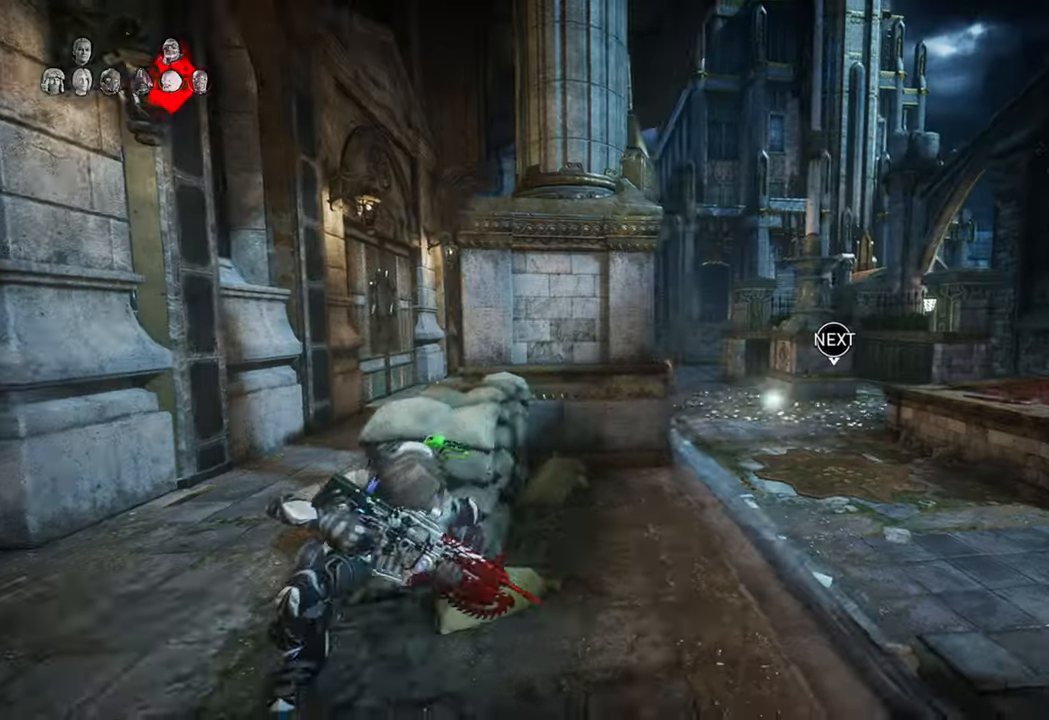
{"buttons": ["DPAD_LEFT"], "left_stick": "center", "right_stick": "center", "events": [[17, "left_stick", "left"], [133, "left_stick", "center"], [150, "A", "down"], [350, "A", "up"], [500, "DPAD_LEFT", "down"]]}
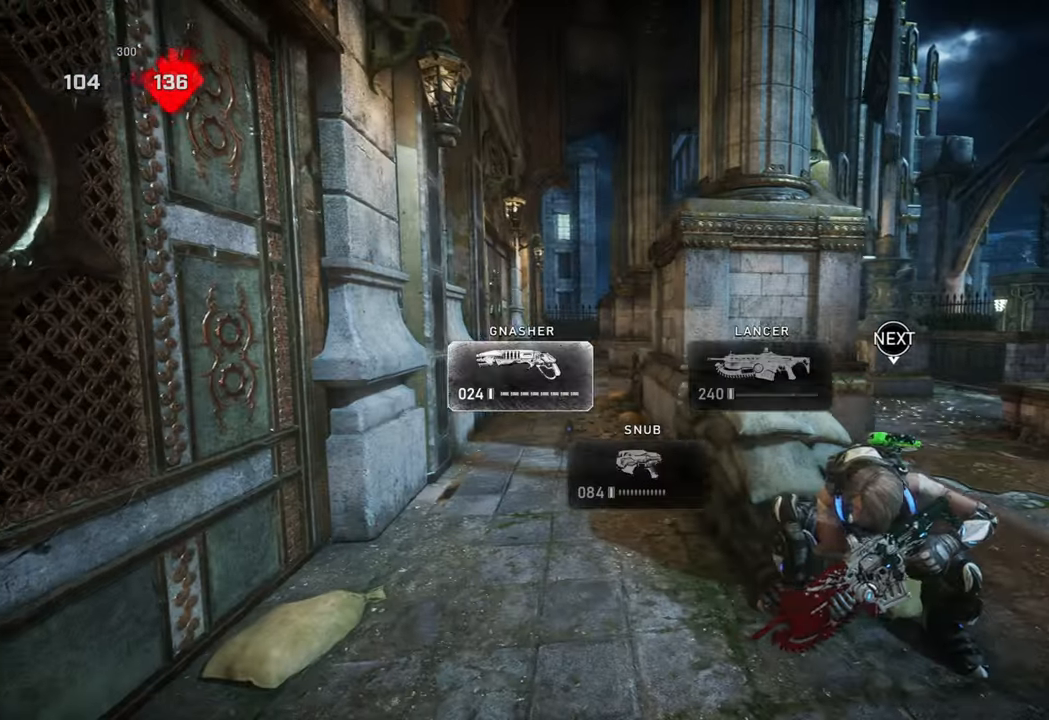
{"buttons": [], "left_stick": "right", "right_stick": "center", "events": [[50, "DPAD_LEFT", "up"], [200, "left_stick", "right"]]}
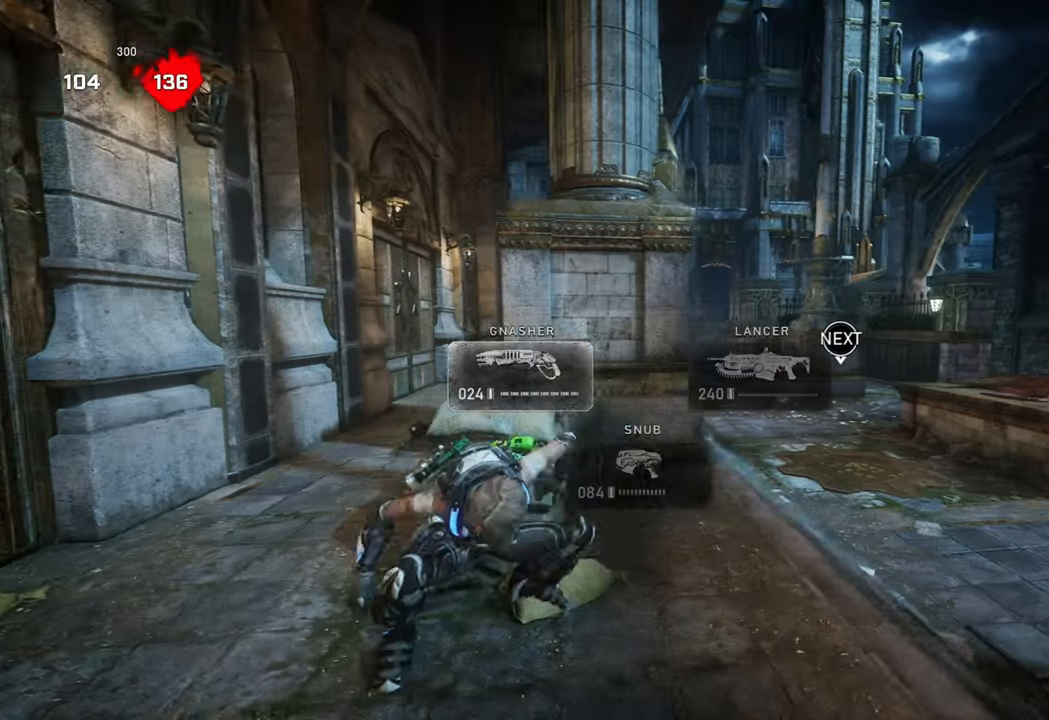
{"buttons": [], "left_stick": "down-left", "right_stick": "left", "events": [[117, "right_stick", "down"], [233, "right_stick", "center"], [450, "left_stick", "center"], [500, "left_stick", "down-left"], [500, "right_stick", "left"]]}